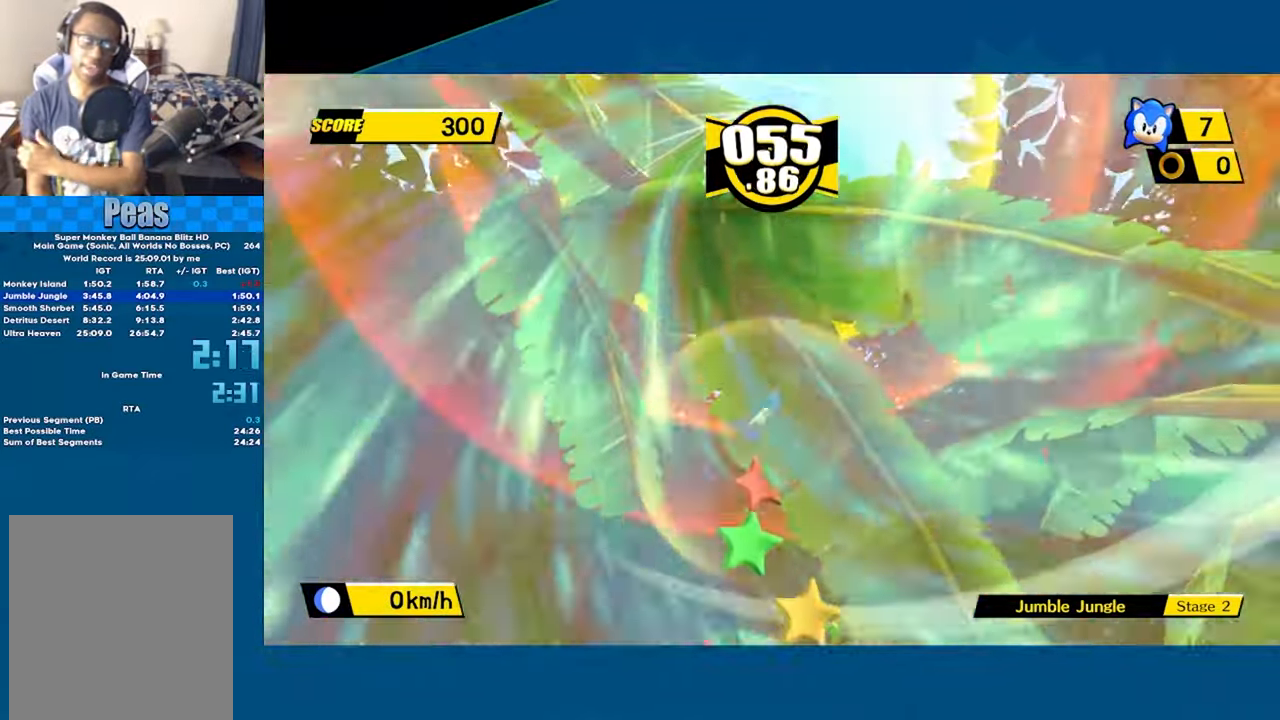
Gameplay with a controller (Xbox layout); each line is a JSON object with the inputs held at the frame after it. "events" lists button and stick changes between this image and that frame as [ms after this image, input, new state], when the widget could be followed in between. Not read: R3 right_stick.
{"buttons": ["A"], "left_stick": "center", "events": [[17, "A", "down"], [200, "A", "up"], [284, "A", "down"], [400, "A", "up"], [484, "A", "down"]]}
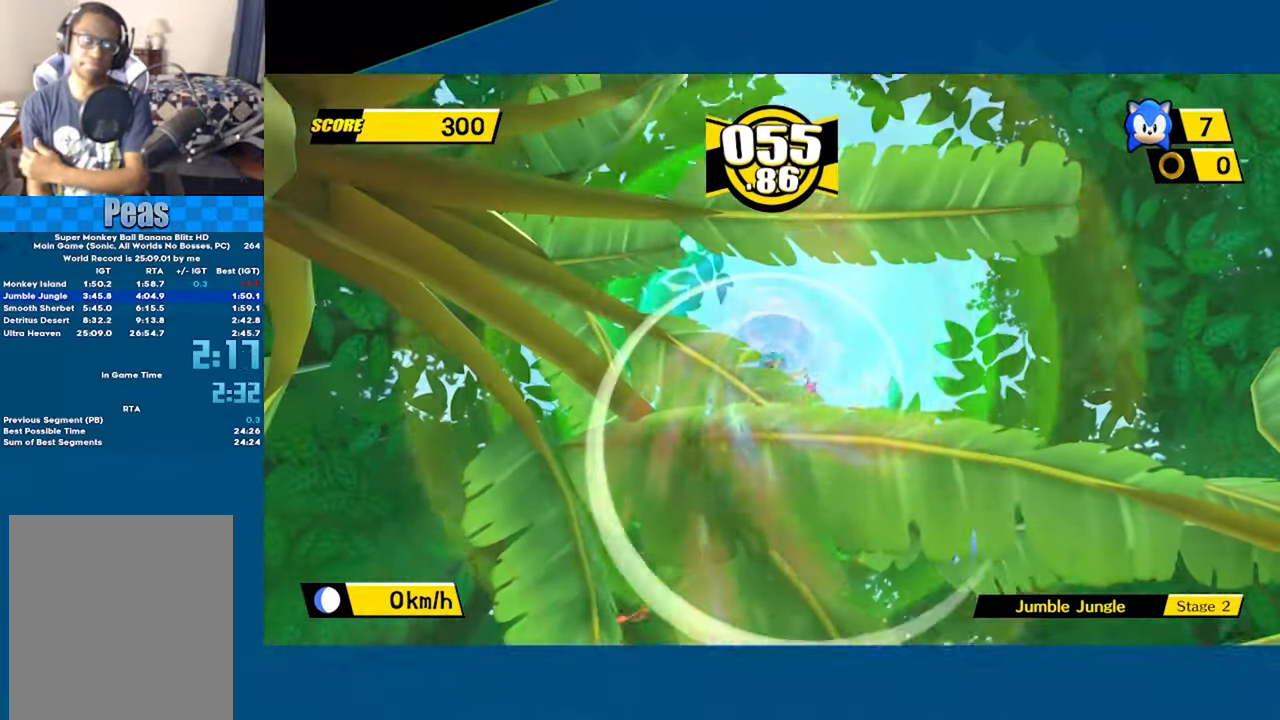
{"buttons": ["A"], "left_stick": "center", "events": [[84, "A", "up"], [150, "A", "down"], [200, "A", "up"], [234, "A", "down"]]}
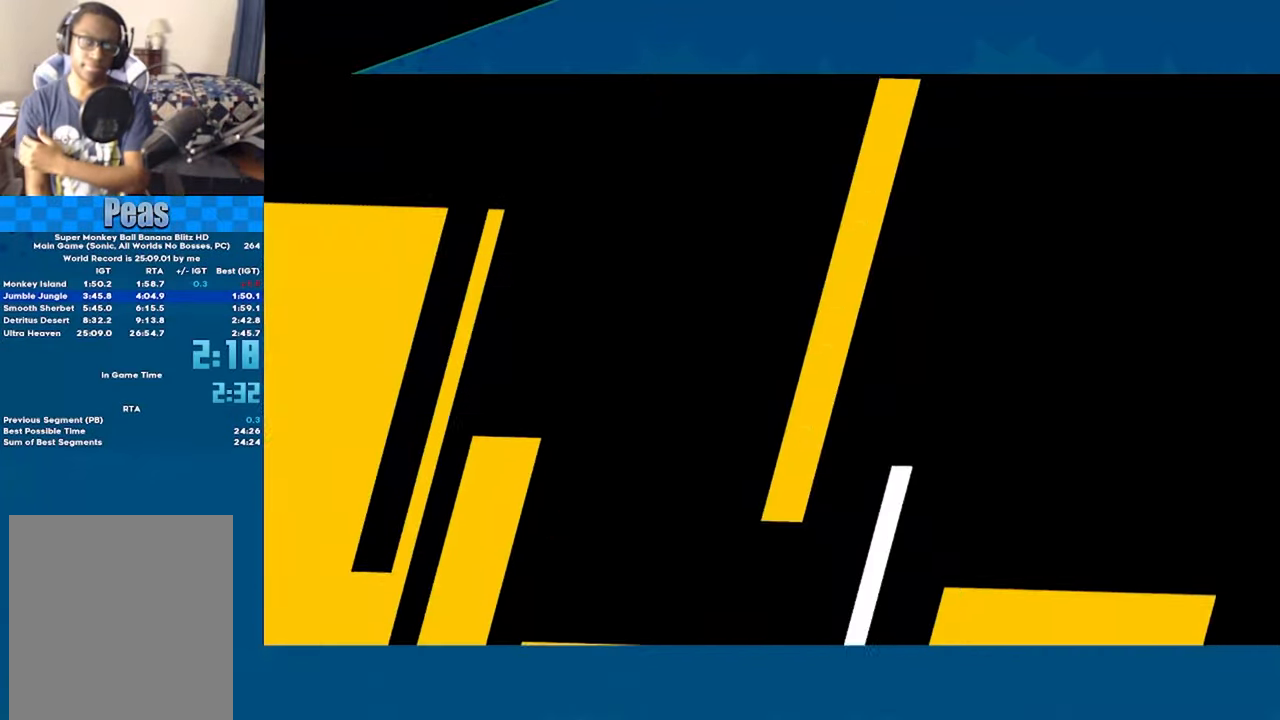
{"buttons": ["A"], "left_stick": "center", "events": []}
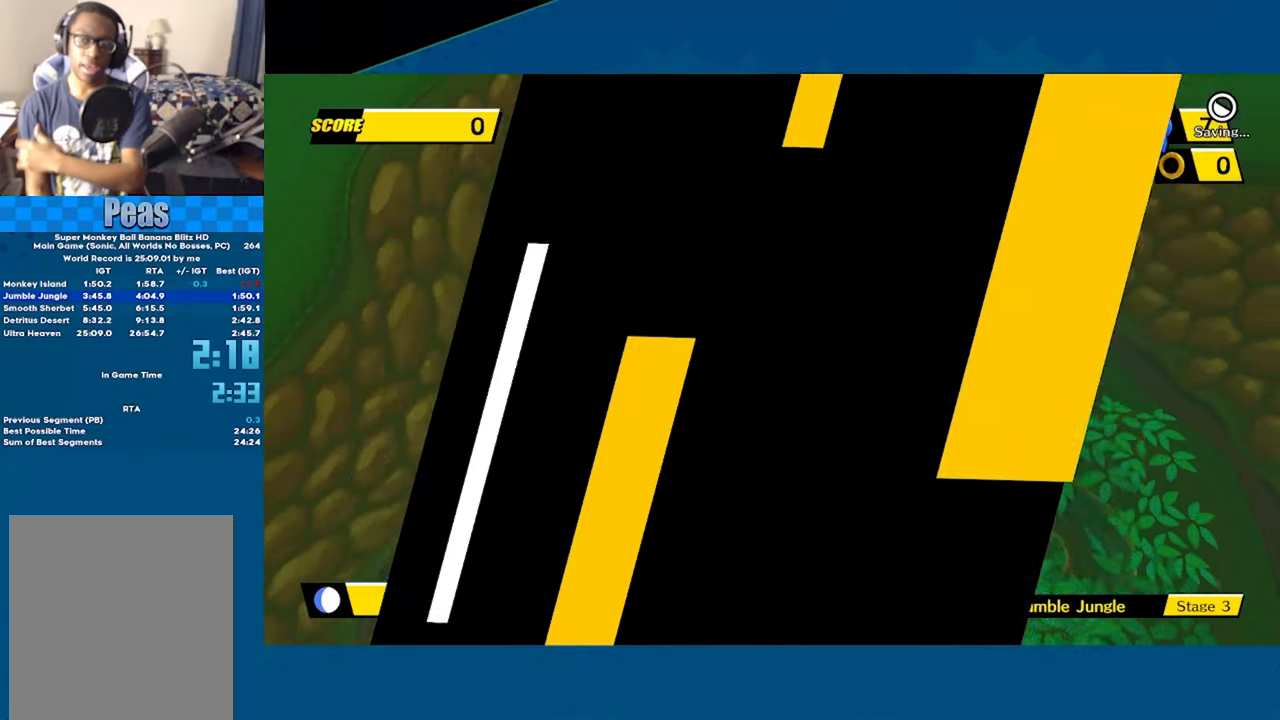
{"buttons": ["A"], "left_stick": "center", "events": []}
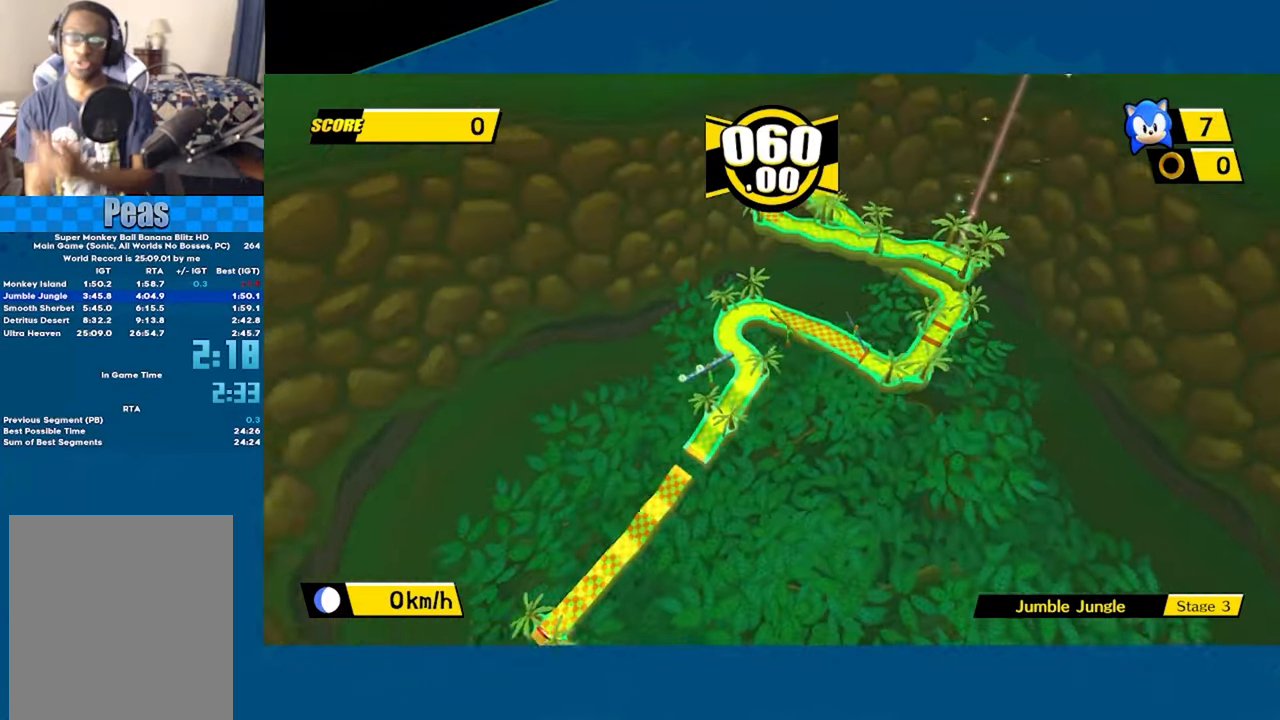
{"buttons": ["A"], "left_stick": "center", "events": []}
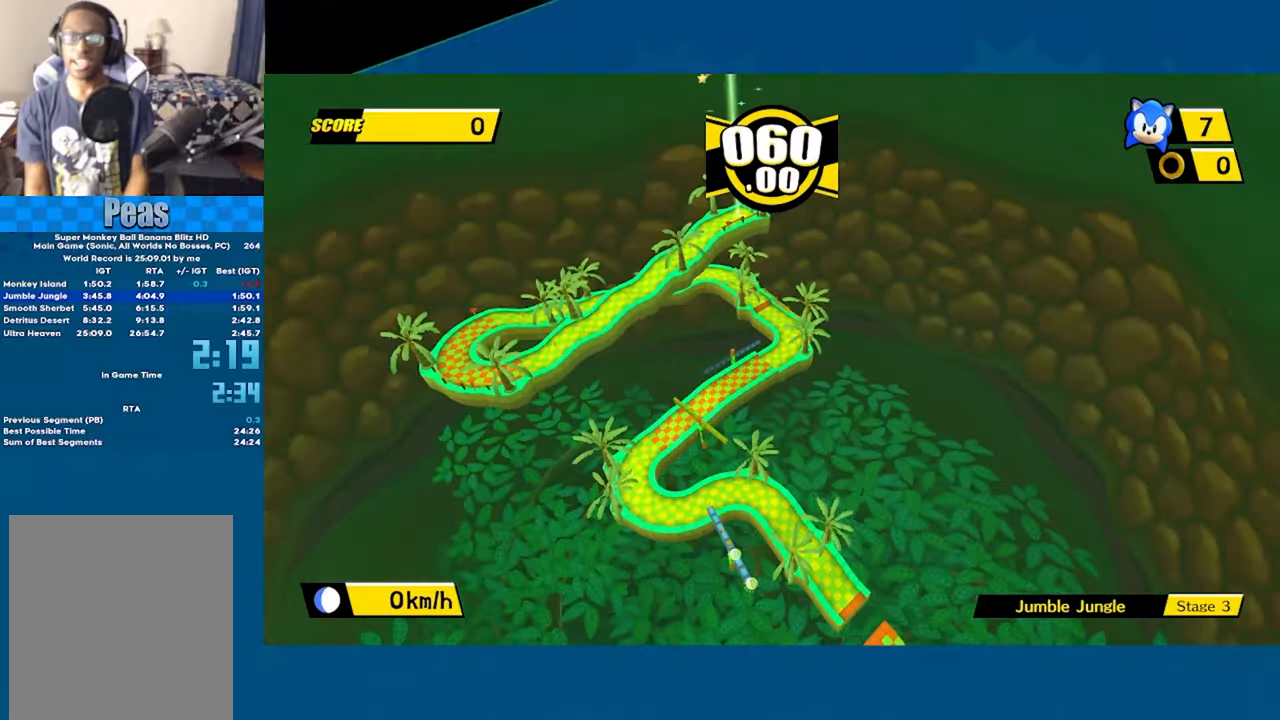
{"buttons": ["A"], "left_stick": "up-right", "events": [[166, "left_stick", "up-right"]]}
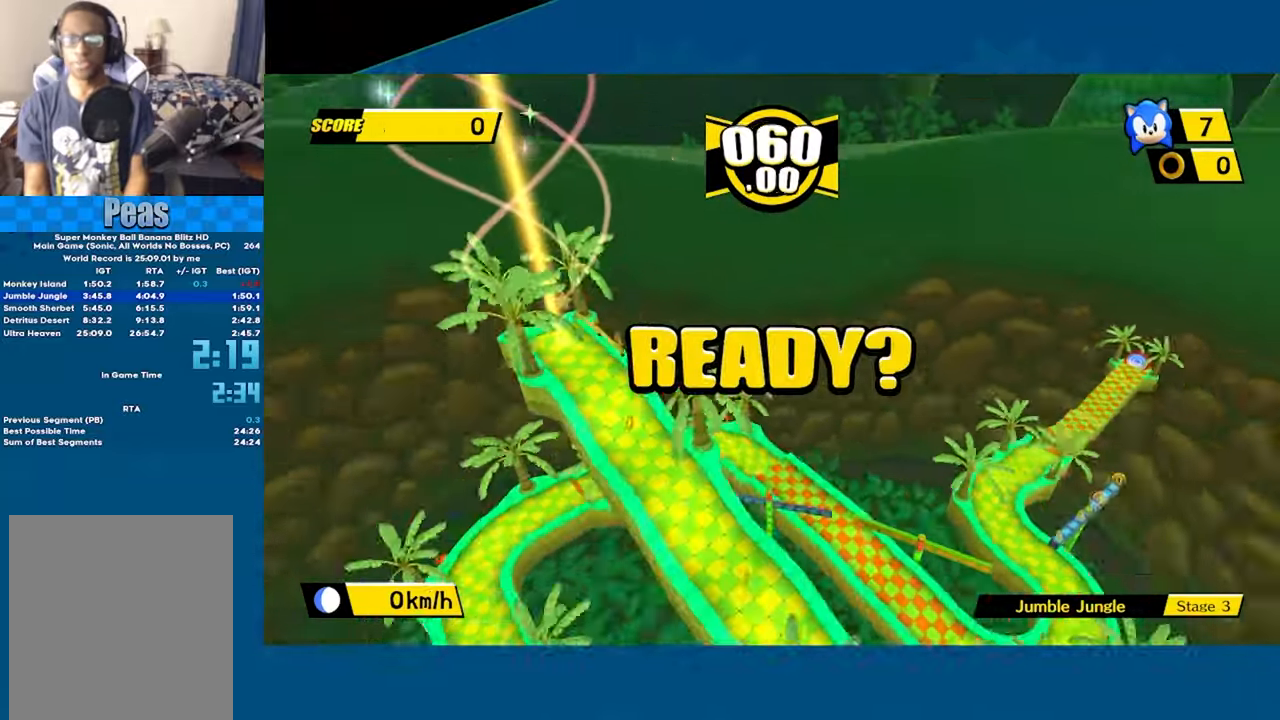
{"buttons": ["A"], "left_stick": "up-left", "events": [[133, "left_stick", "up"], [433, "left_stick", "up-left"]]}
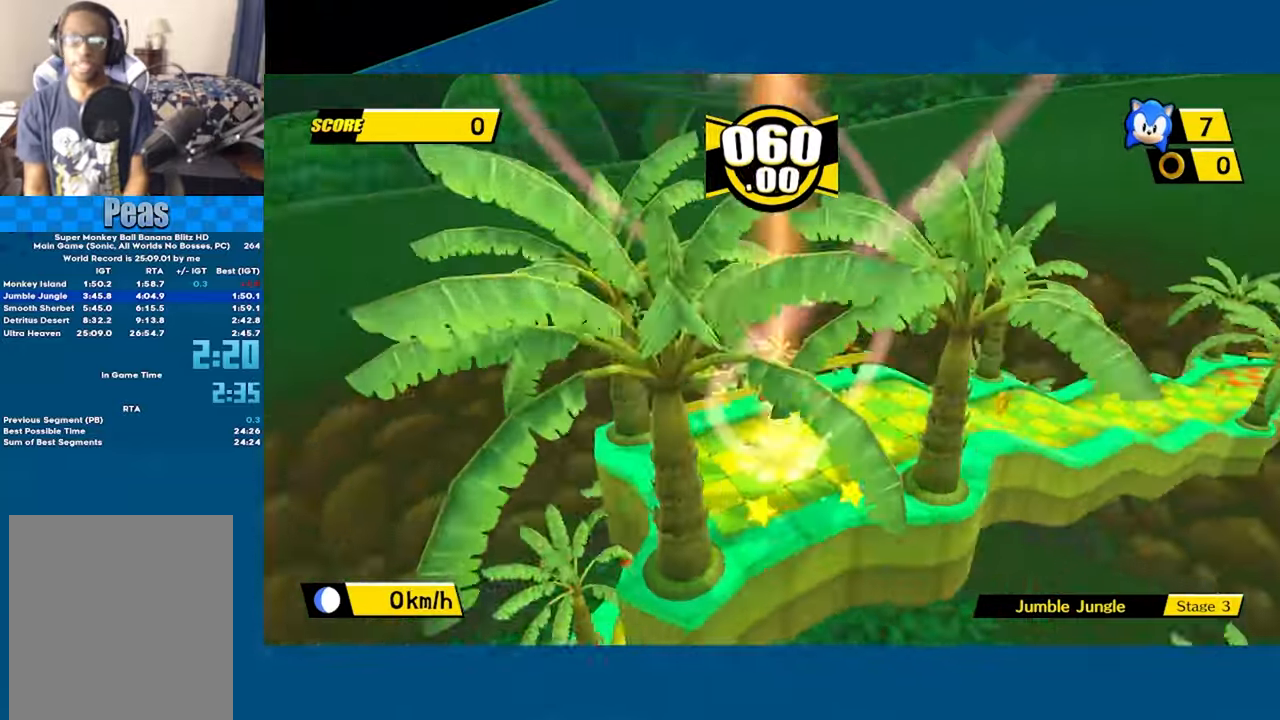
{"buttons": ["A"], "left_stick": "left"}
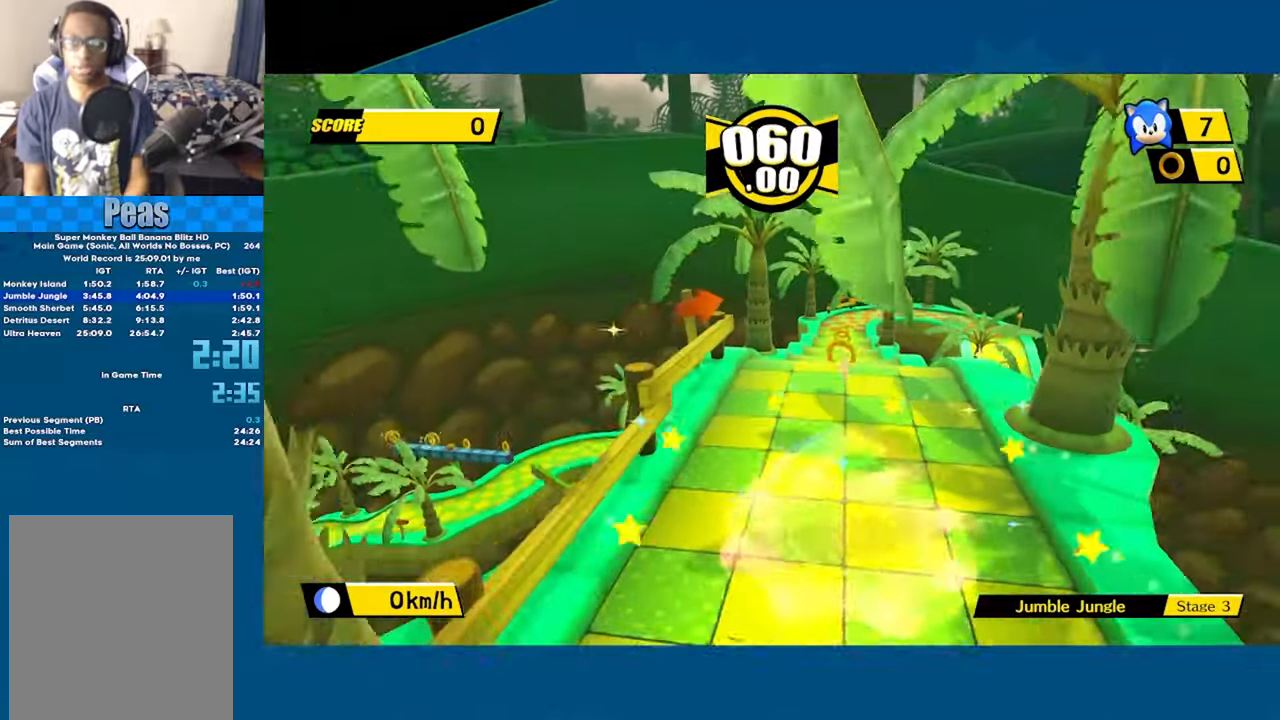
{"buttons": ["A"], "left_stick": "up-left"}
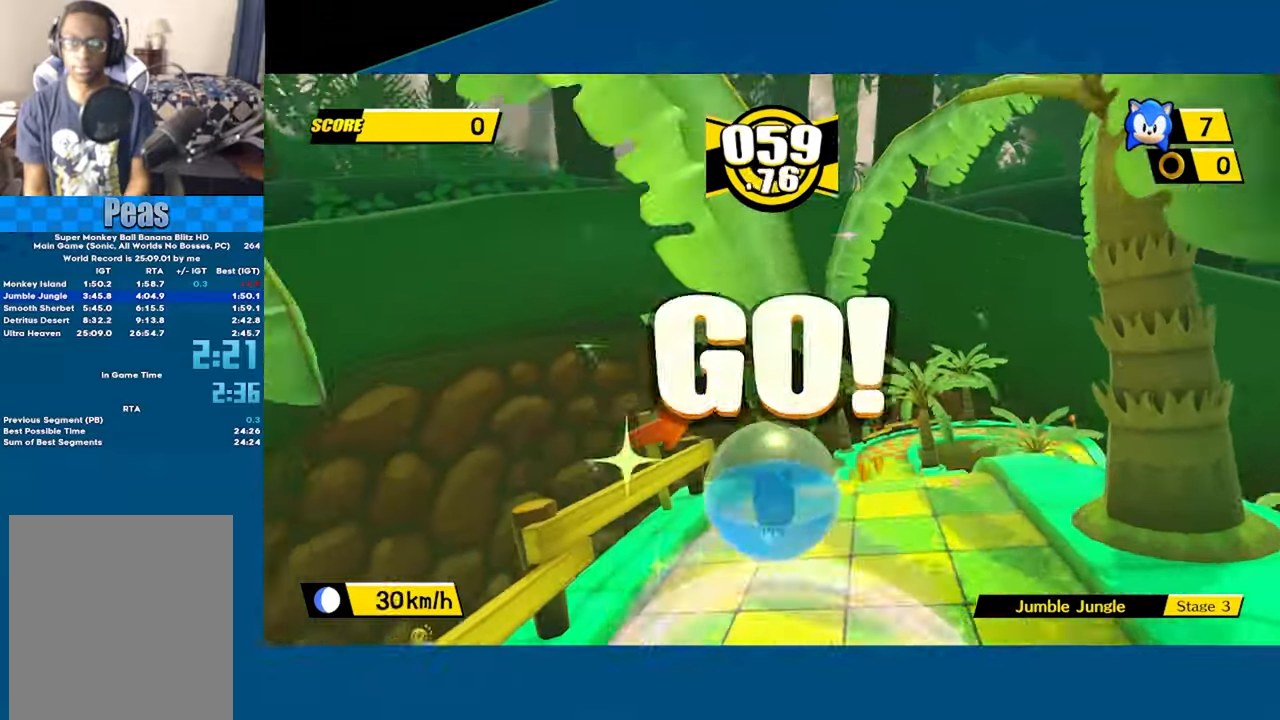
{"buttons": ["A"], "left_stick": "up", "events": [[450, "left_stick", "up"]]}
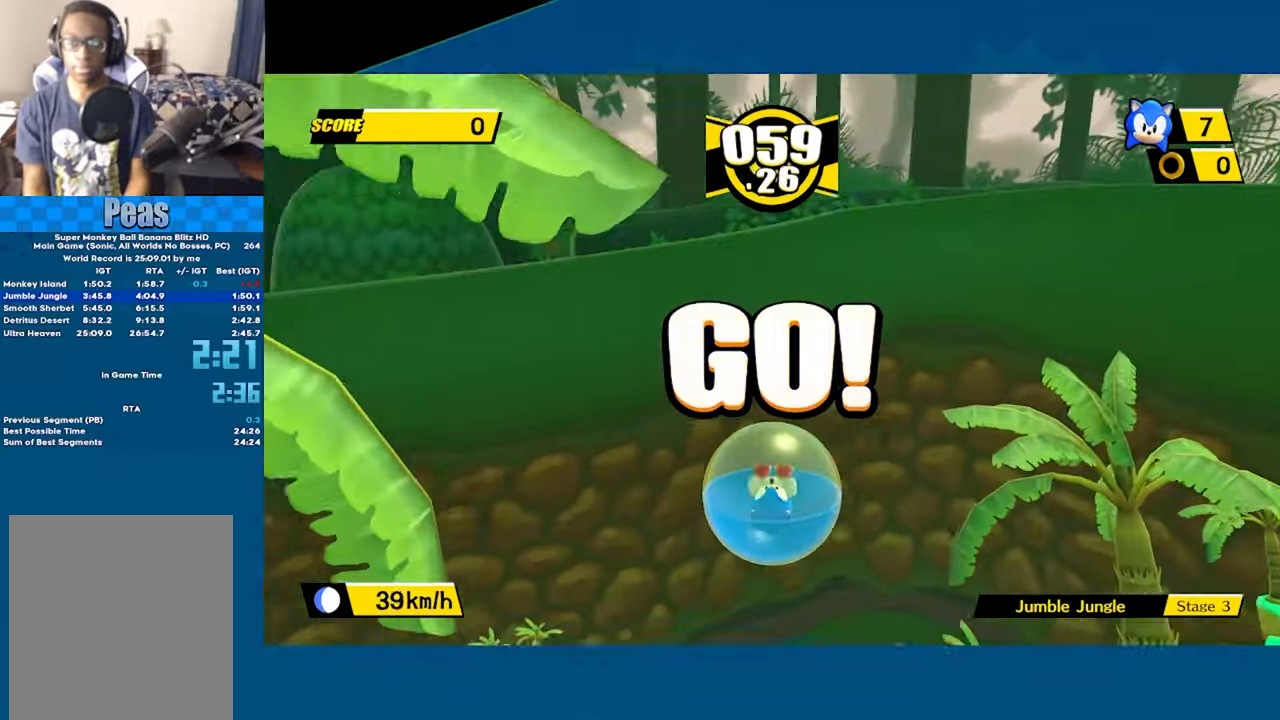
{"buttons": ["A"], "left_stick": "up", "events": []}
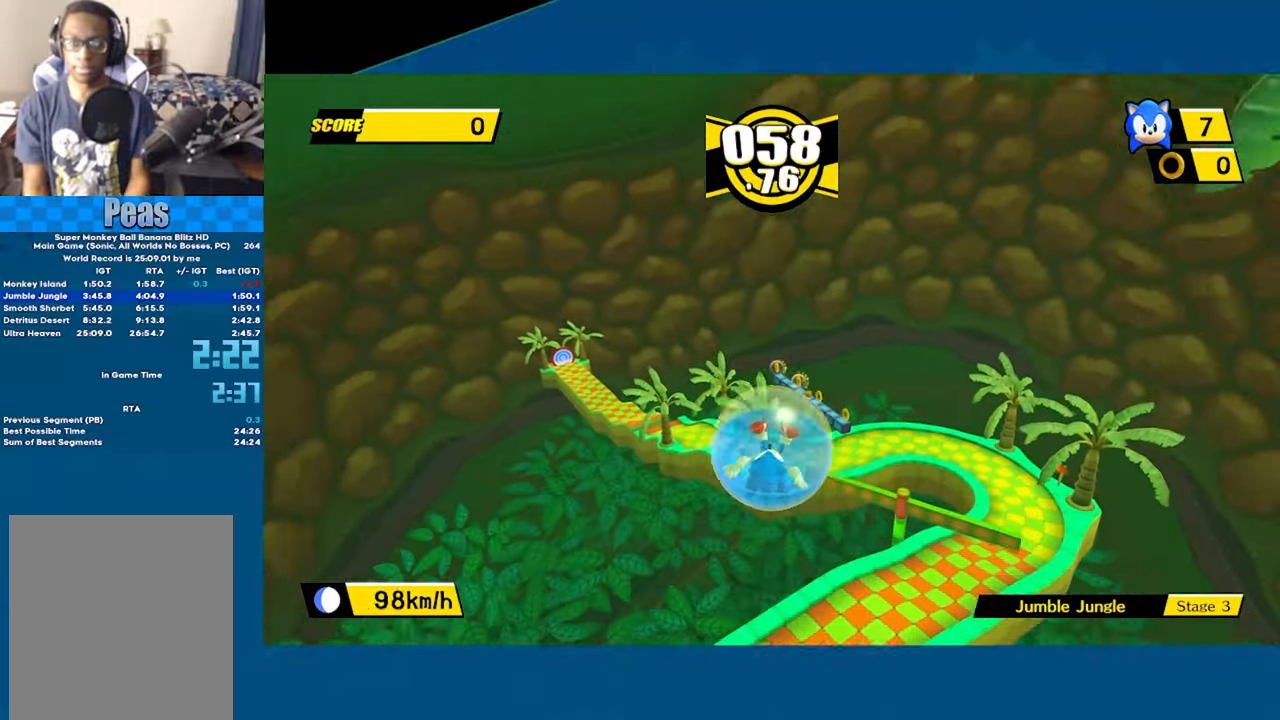
{"buttons": ["A"], "left_stick": "up-left", "events": [[266, "left_stick", "up-left"]]}
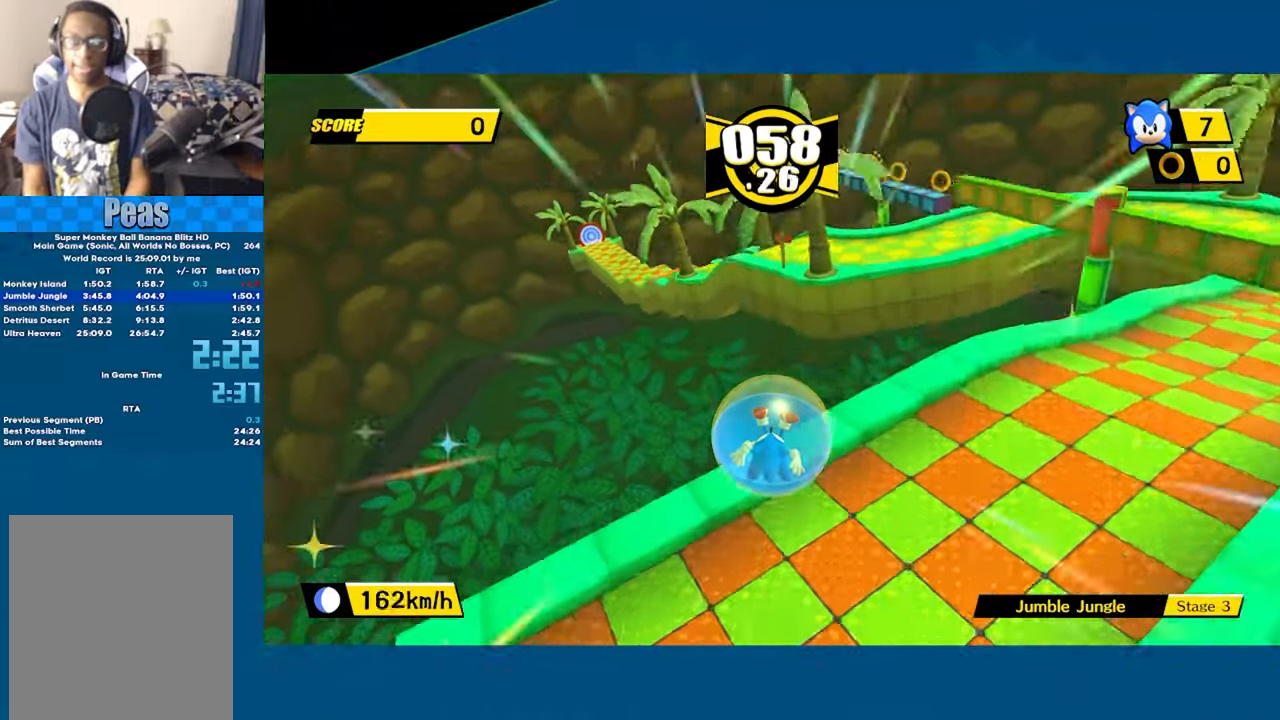
{"buttons": ["A"], "left_stick": "up-left", "events": []}
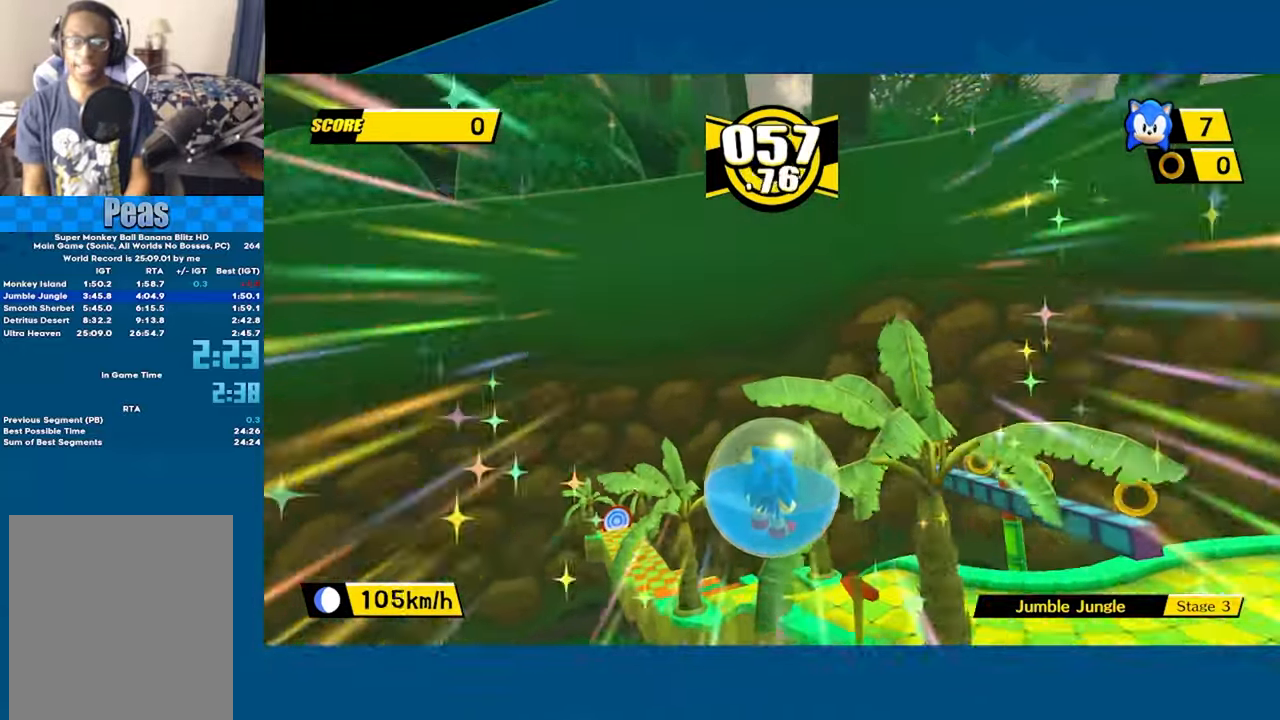
{"buttons": [], "left_stick": "up-left", "events": [[350, "A", "up"]]}
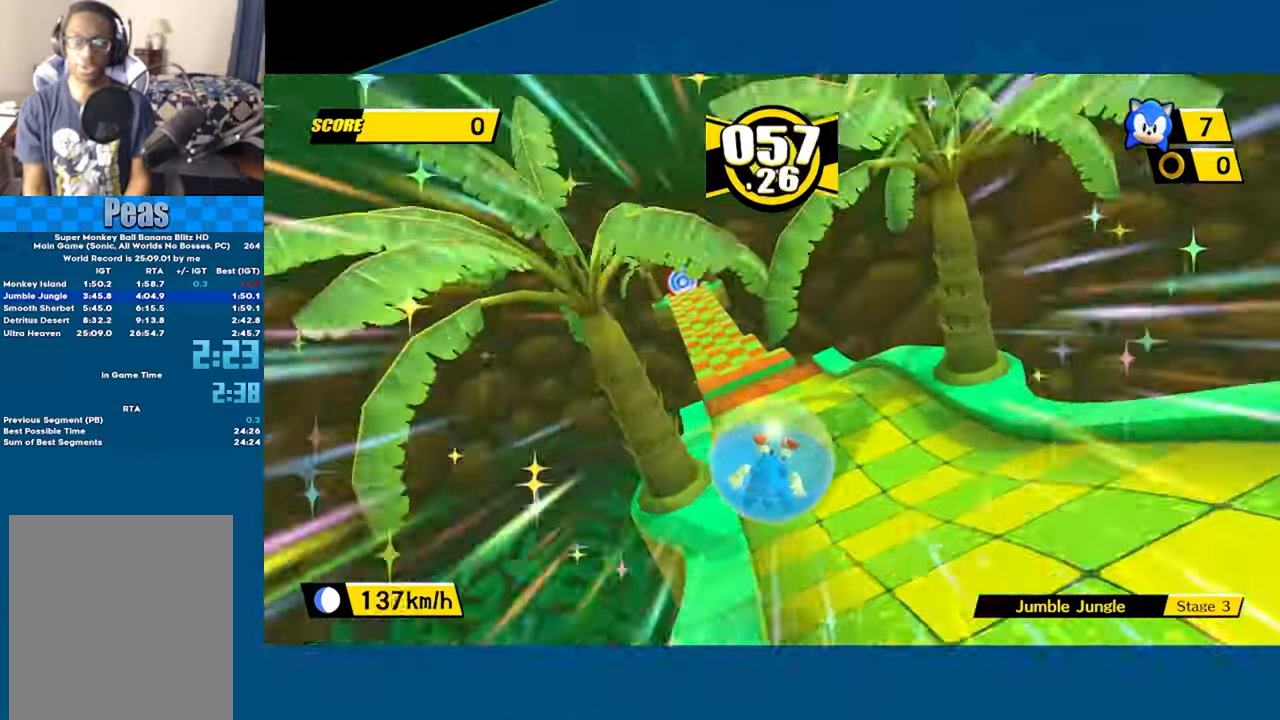
{"buttons": [], "left_stick": "up-left", "events": []}
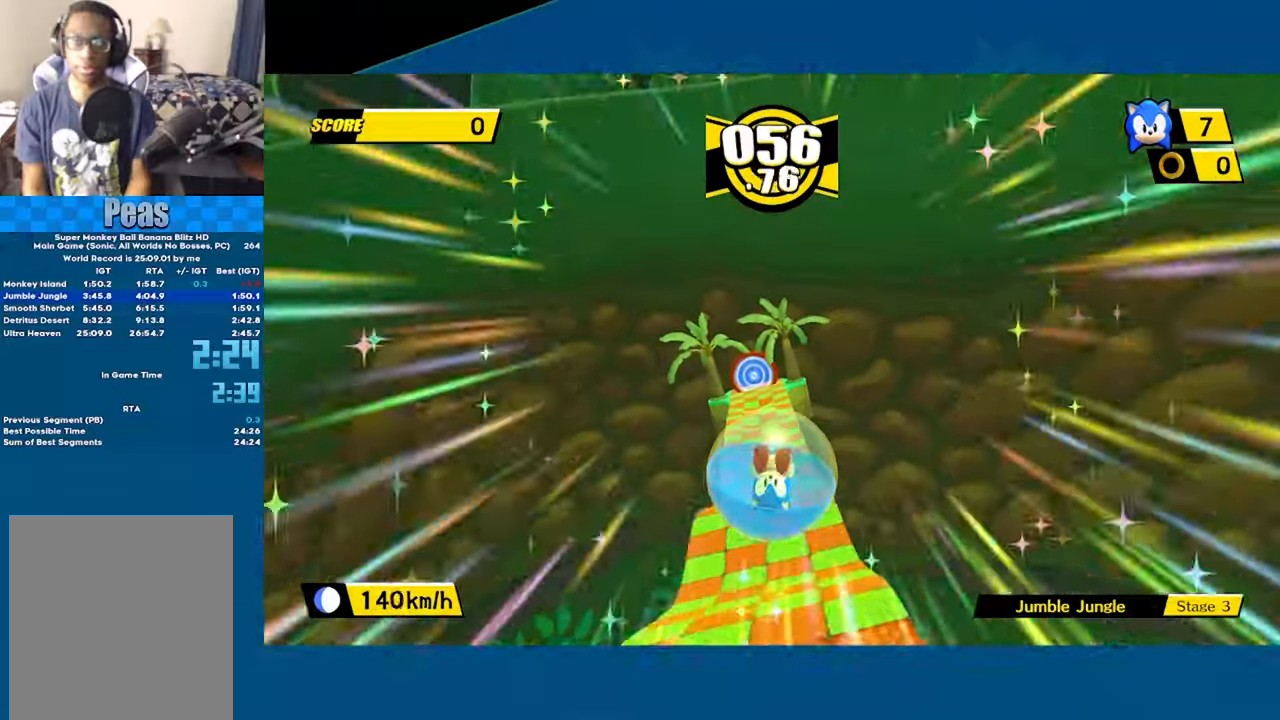
{"buttons": [], "left_stick": "center", "events": [[433, "left_stick", "center"]]}
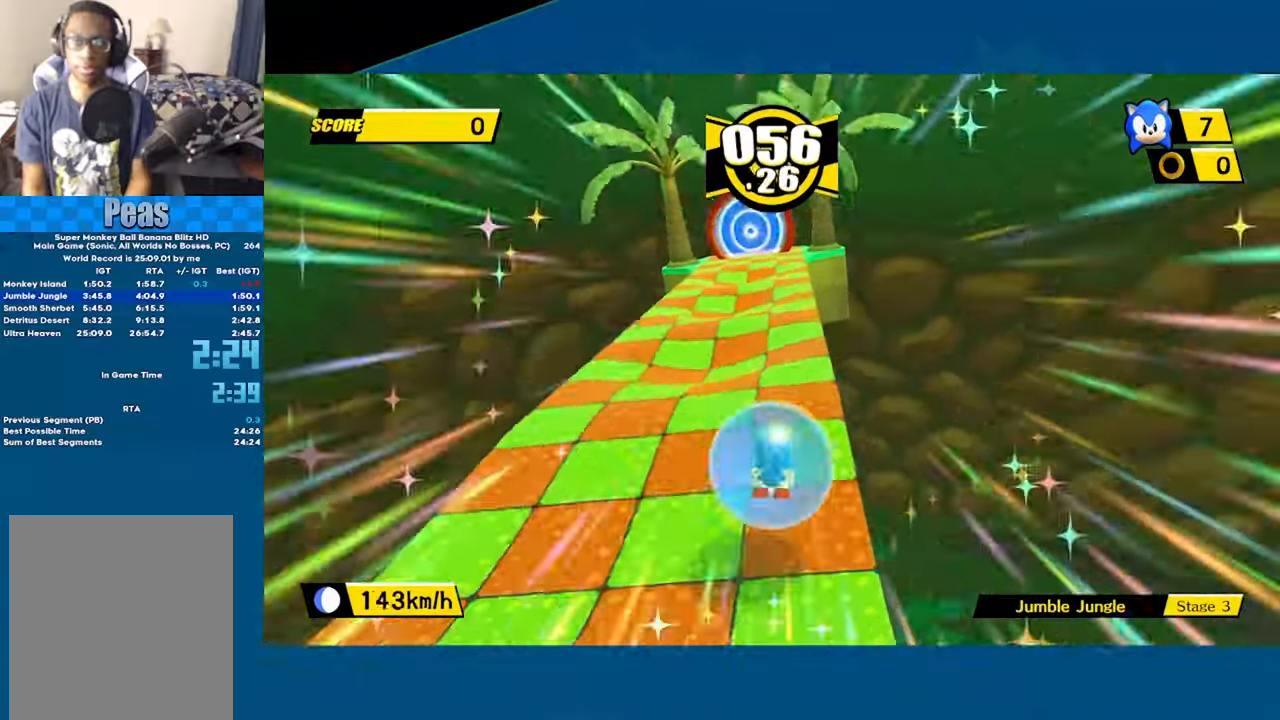
{"buttons": [], "left_stick": "up", "events": [[233, "left_stick", "up-left"], [433, "left_stick", "up"]]}
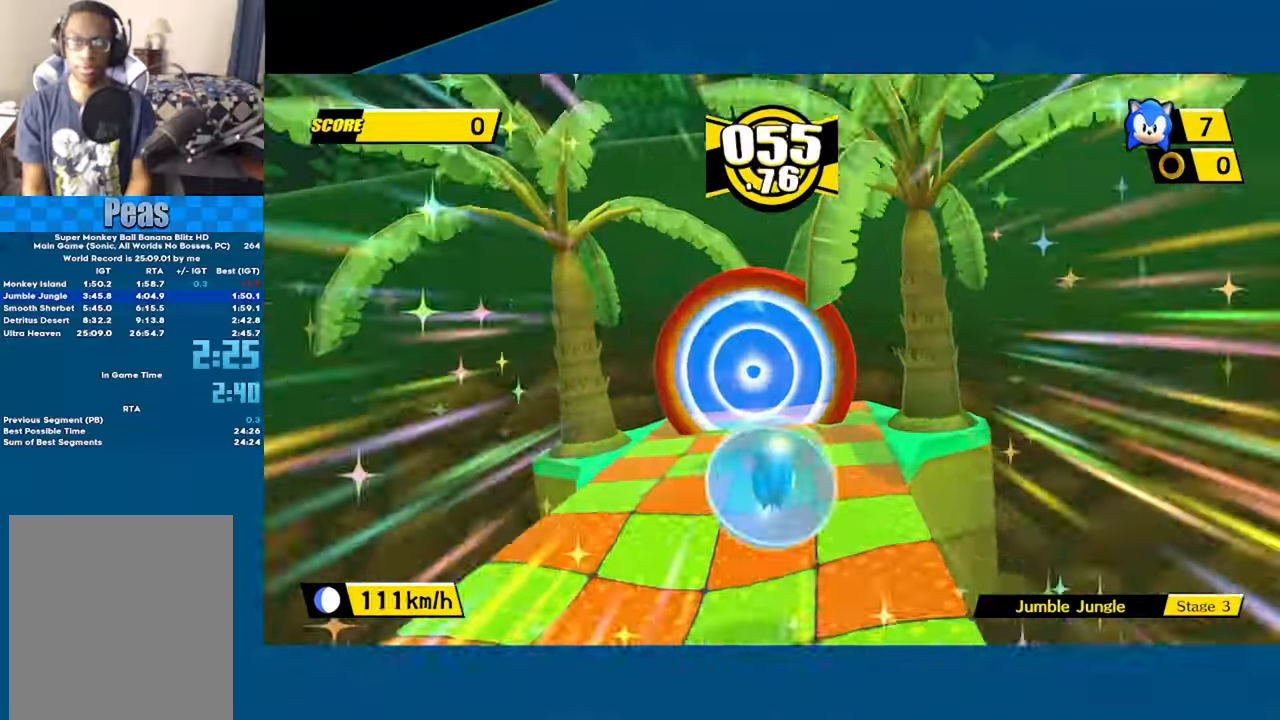
{"buttons": ["A"], "left_stick": "center", "events": [[217, "left_stick", "center"], [483, "A", "down"]]}
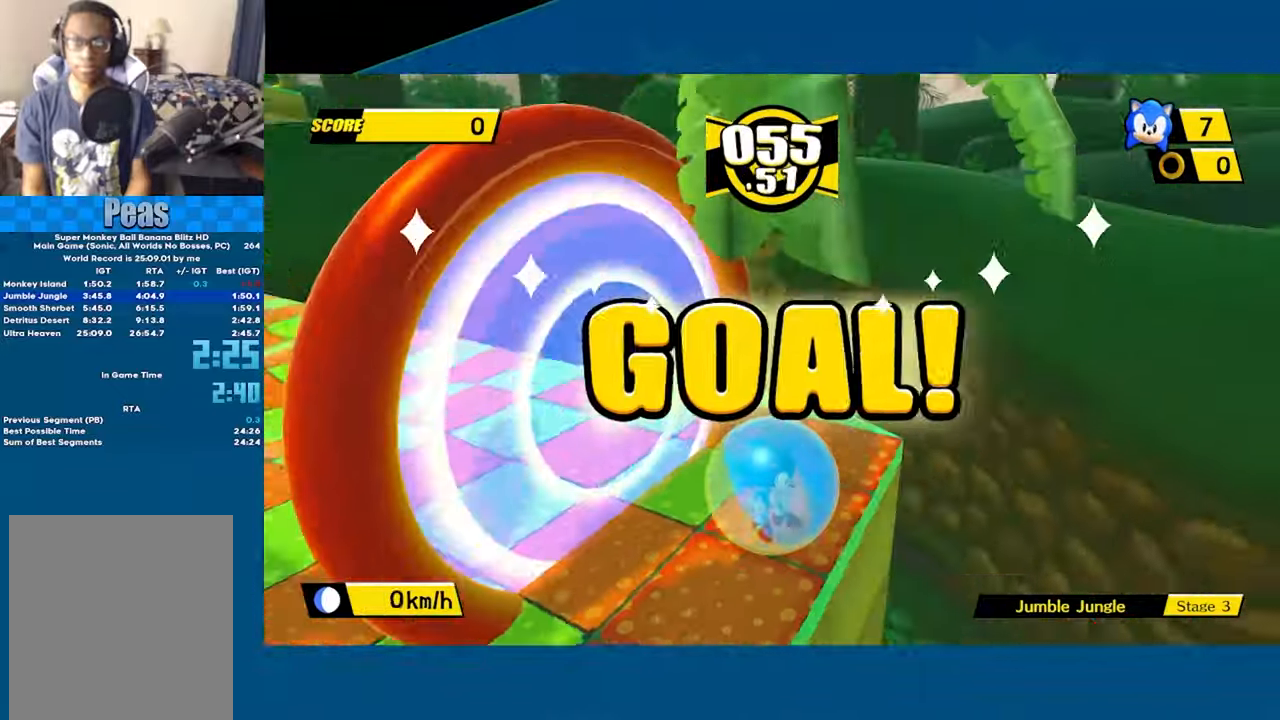
{"buttons": ["A"], "left_stick": "center", "events": [[100, "A", "up"], [117, "A", "down"], [250, "A", "up"], [333, "A", "down"], [417, "A", "up"], [483, "A", "down"]]}
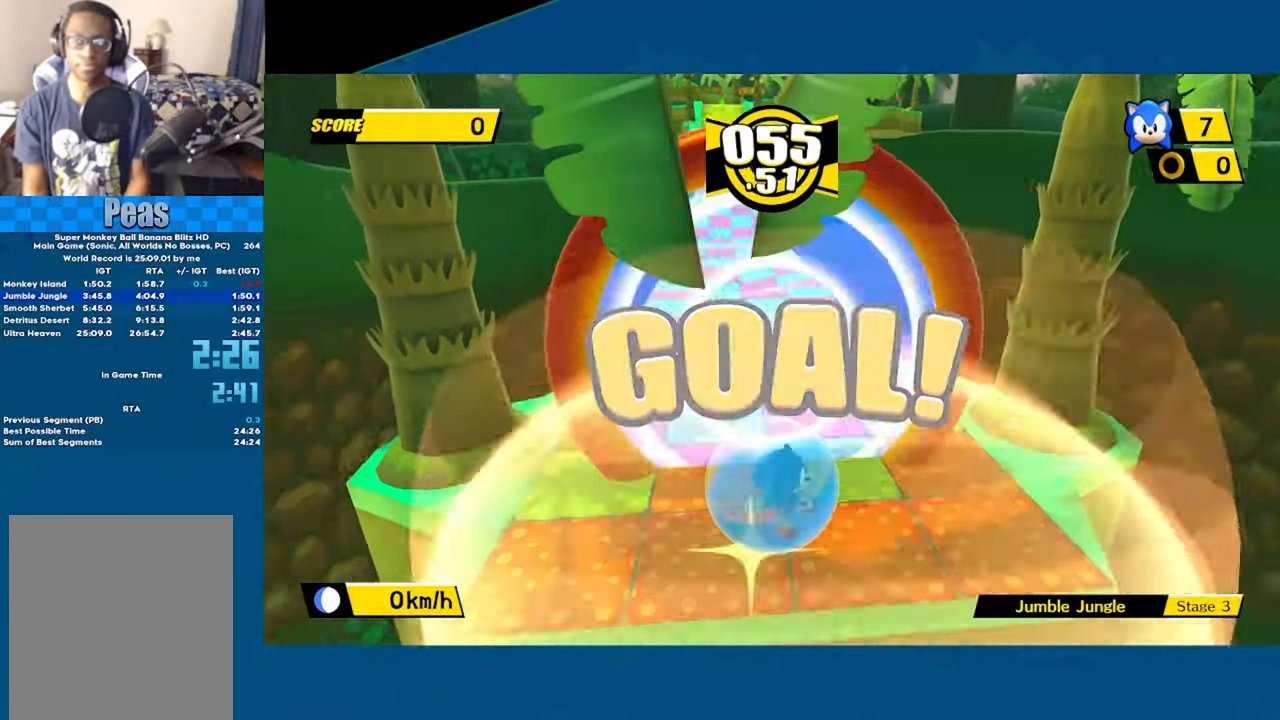
{"buttons": ["A"], "left_stick": "center", "events": [[100, "A", "up"], [150, "A", "down"], [250, "A", "up"], [300, "A", "down"], [433, "A", "up"], [483, "A", "down"]]}
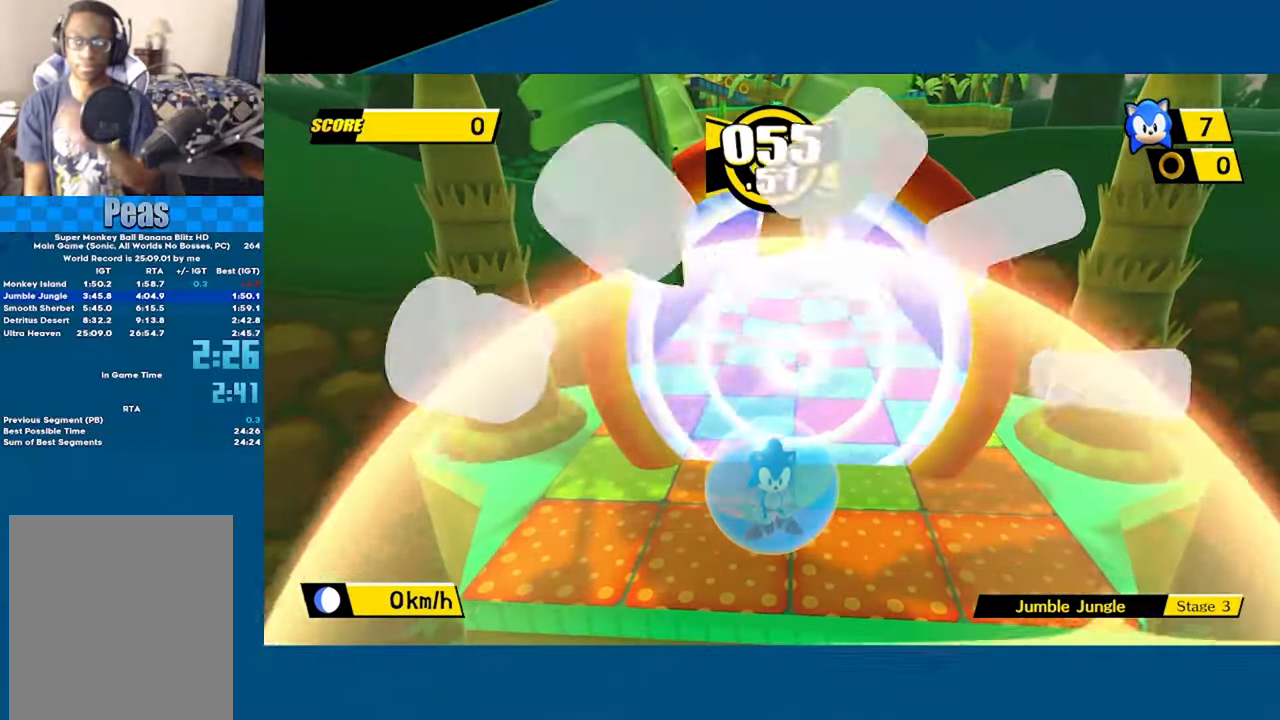
{"buttons": ["A"], "left_stick": "center", "events": [[117, "A", "up"], [200, "A", "down"], [367, "A", "up"], [450, "A", "down"]]}
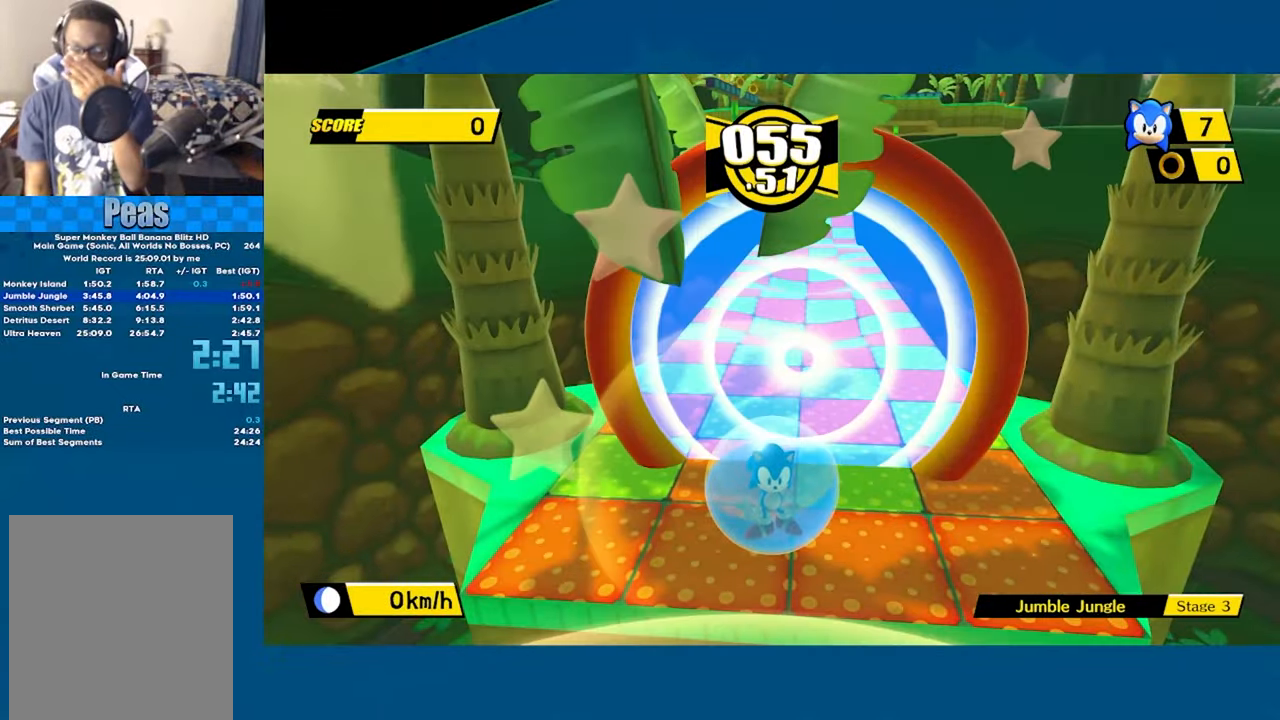
{"buttons": ["A"], "left_stick": "center", "events": [[100, "A", "up"], [183, "A", "down"], [333, "A", "up"], [417, "A", "down"]]}
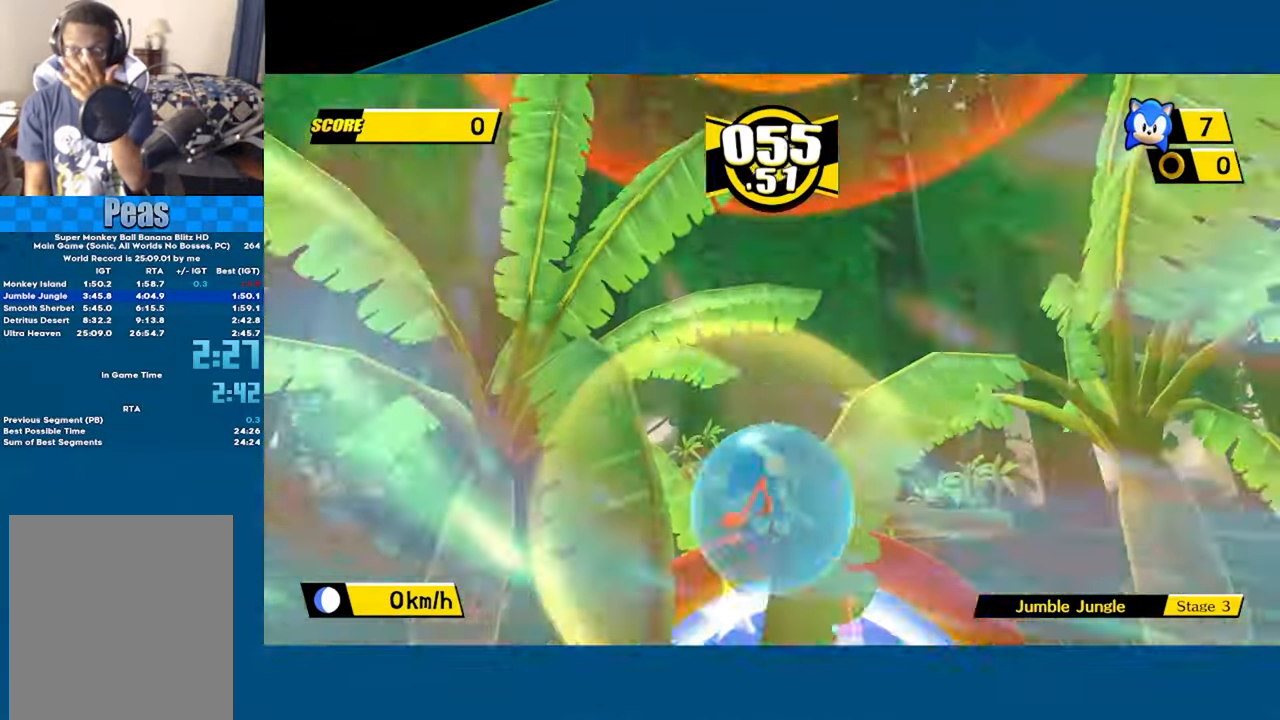
{"buttons": ["A"], "left_stick": "center", "events": [[67, "A", "up"], [100, "A", "down"], [233, "A", "up"], [267, "A", "down"], [383, "A", "up"], [450, "A", "down"]]}
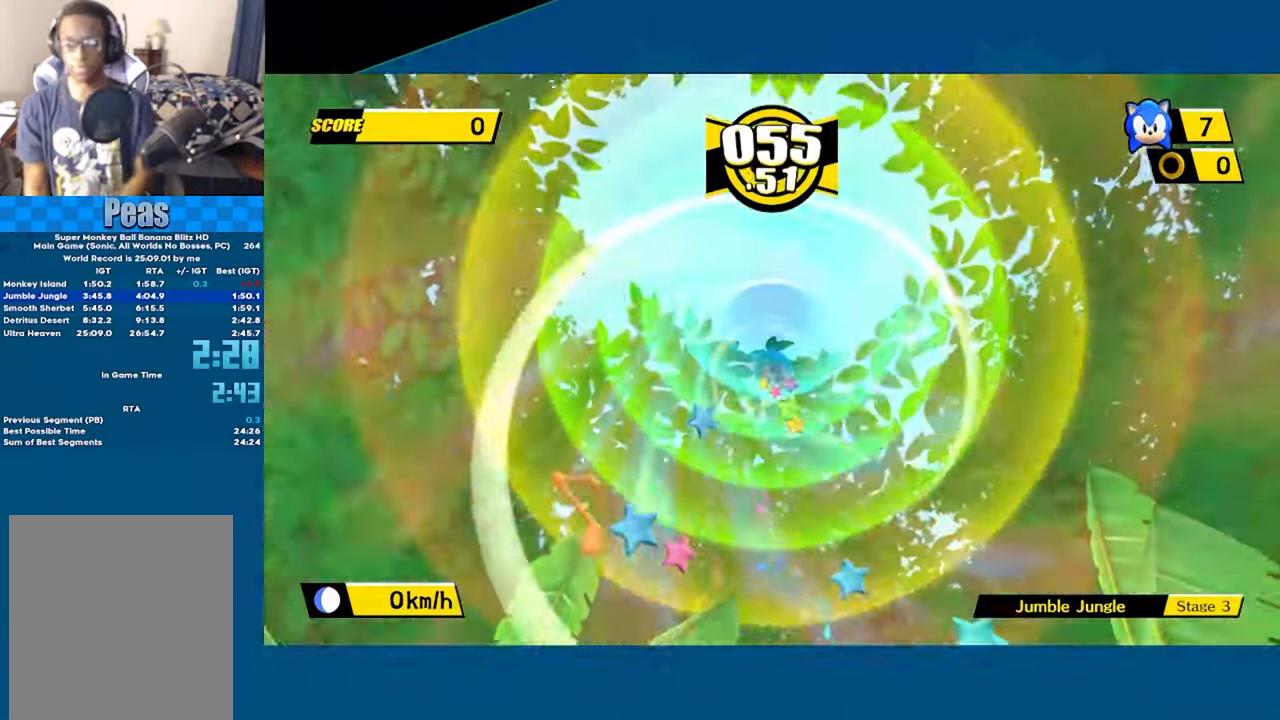
{"buttons": [], "left_stick": "center", "events": [[67, "A", "up"], [167, "A", "down"], [250, "A", "up"], [300, "A", "down"], [383, "A", "up"], [433, "A", "down"], [467, "A", "up"]]}
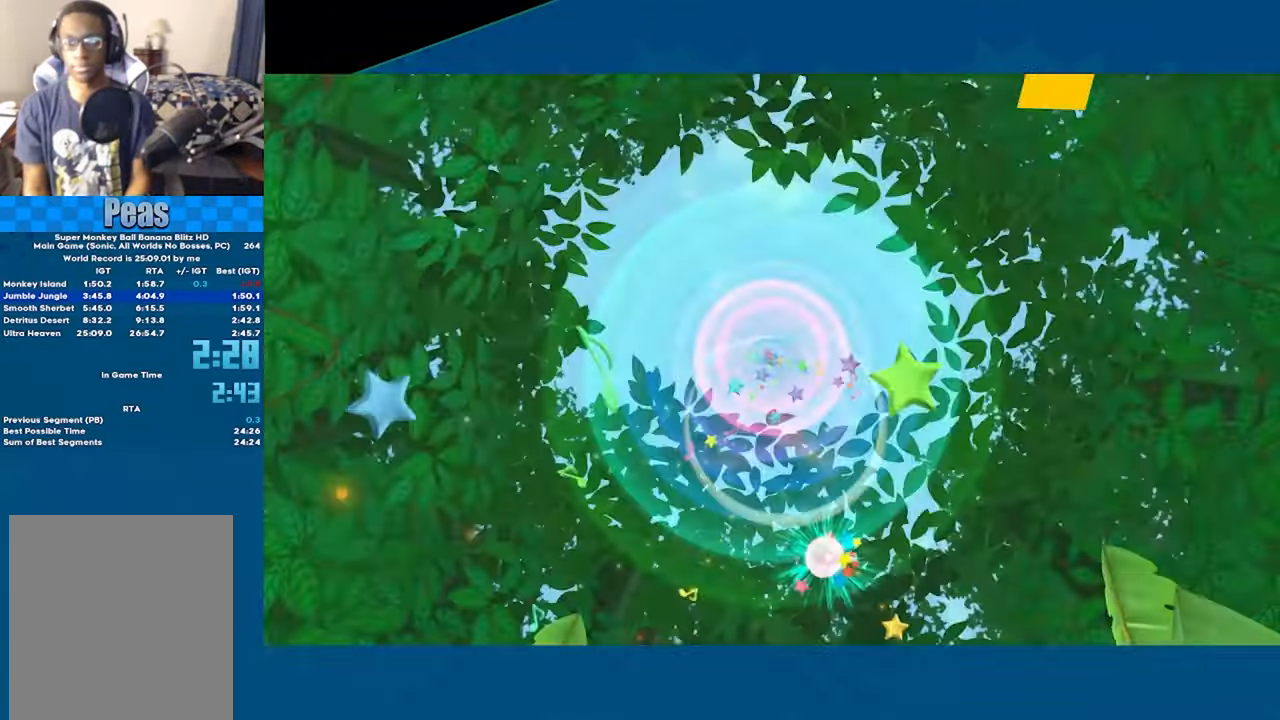
{"buttons": ["A"], "left_stick": "up-right", "events": [[50, "A", "down"], [350, "left_stick", "right"], [400, "left_stick", "up-right"]]}
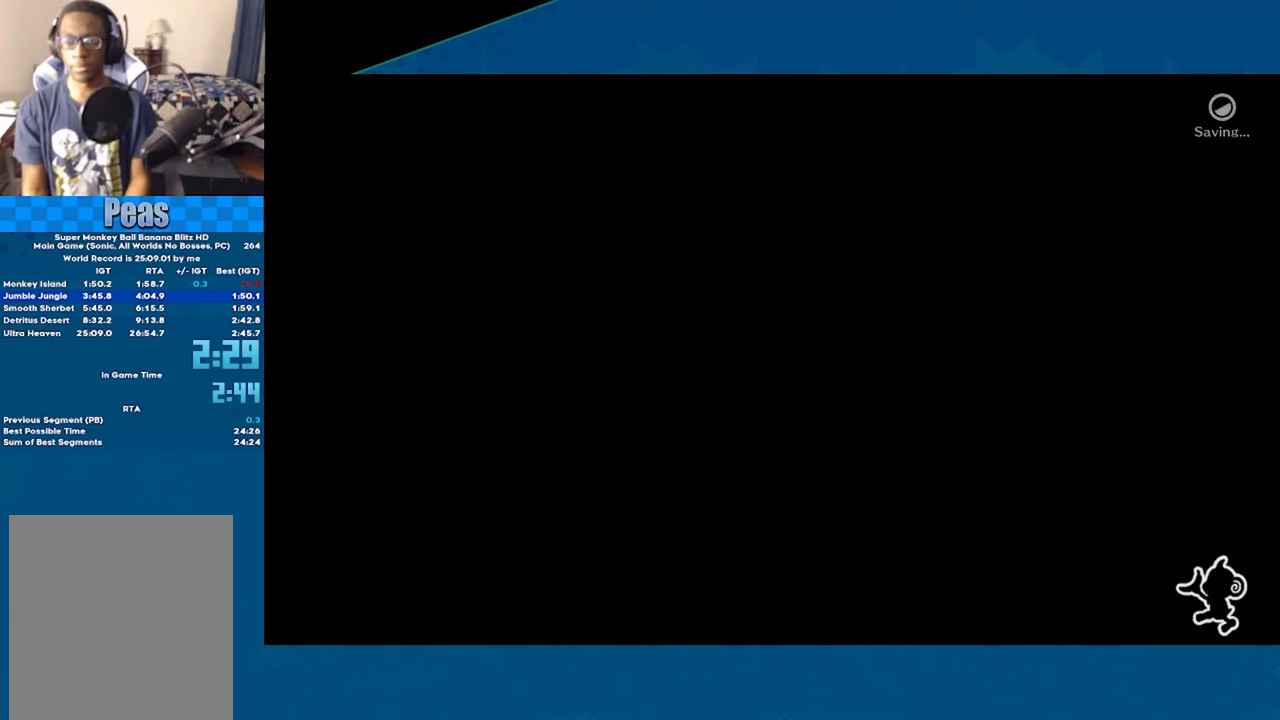
{"buttons": ["A"], "left_stick": "up-right", "events": []}
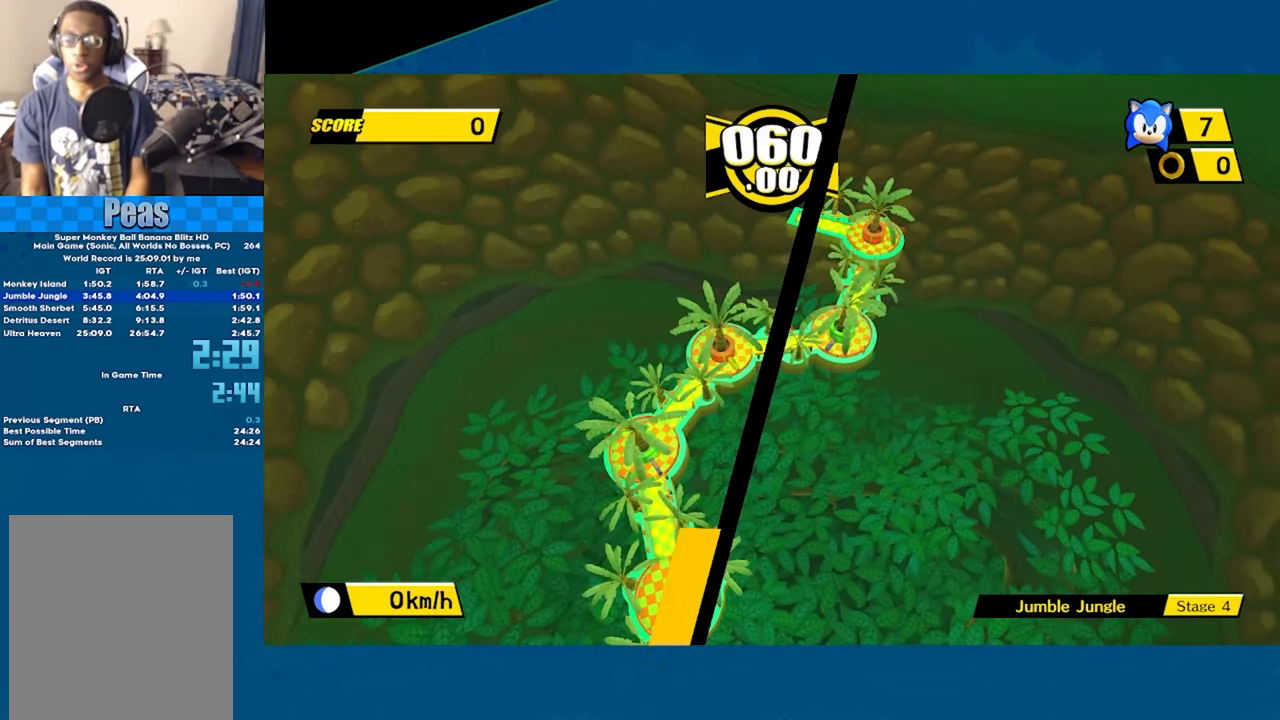
{"buttons": ["A"], "left_stick": "up-right", "events": []}
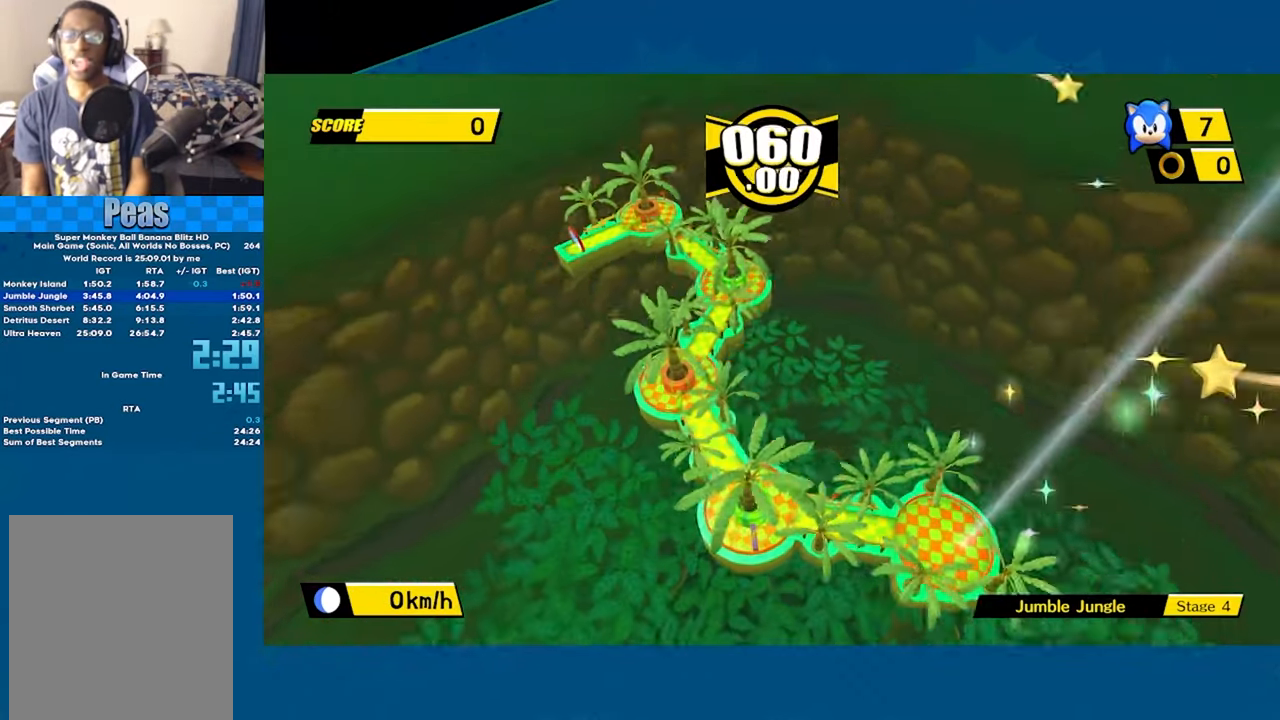
{"buttons": ["A"], "left_stick": "up-right", "events": []}
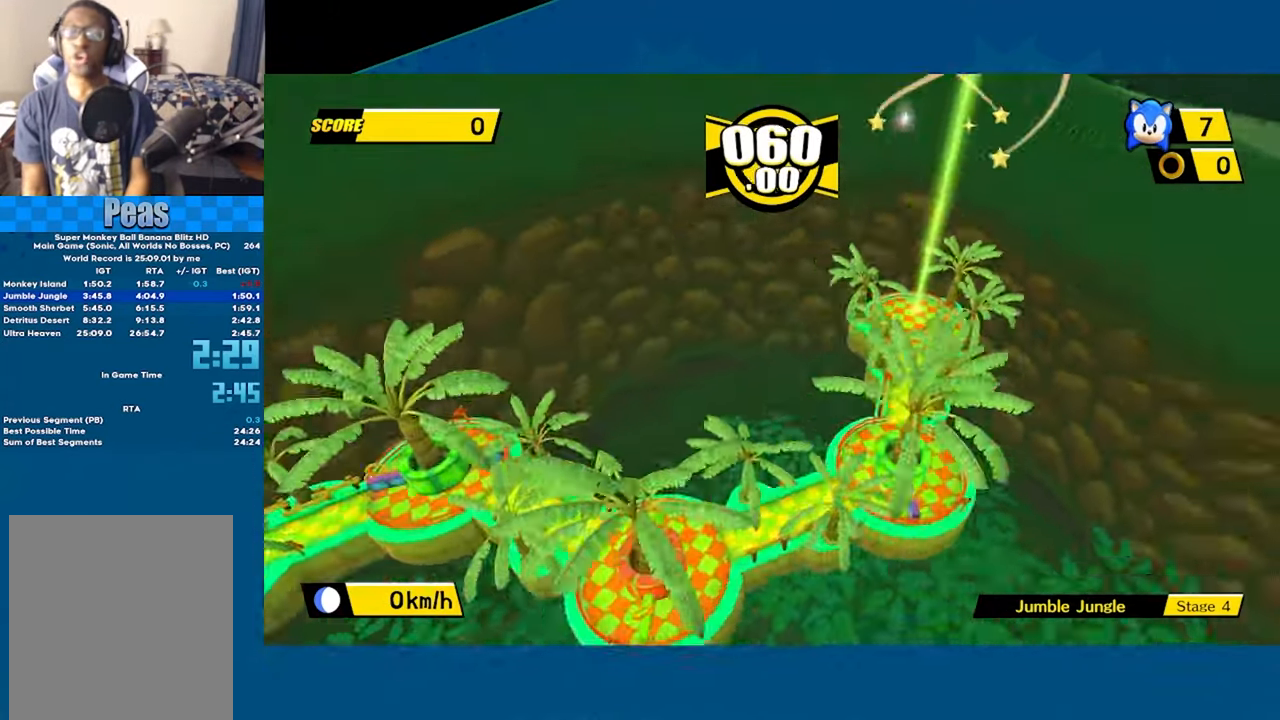
{"buttons": ["A"], "left_stick": "up-right", "events": []}
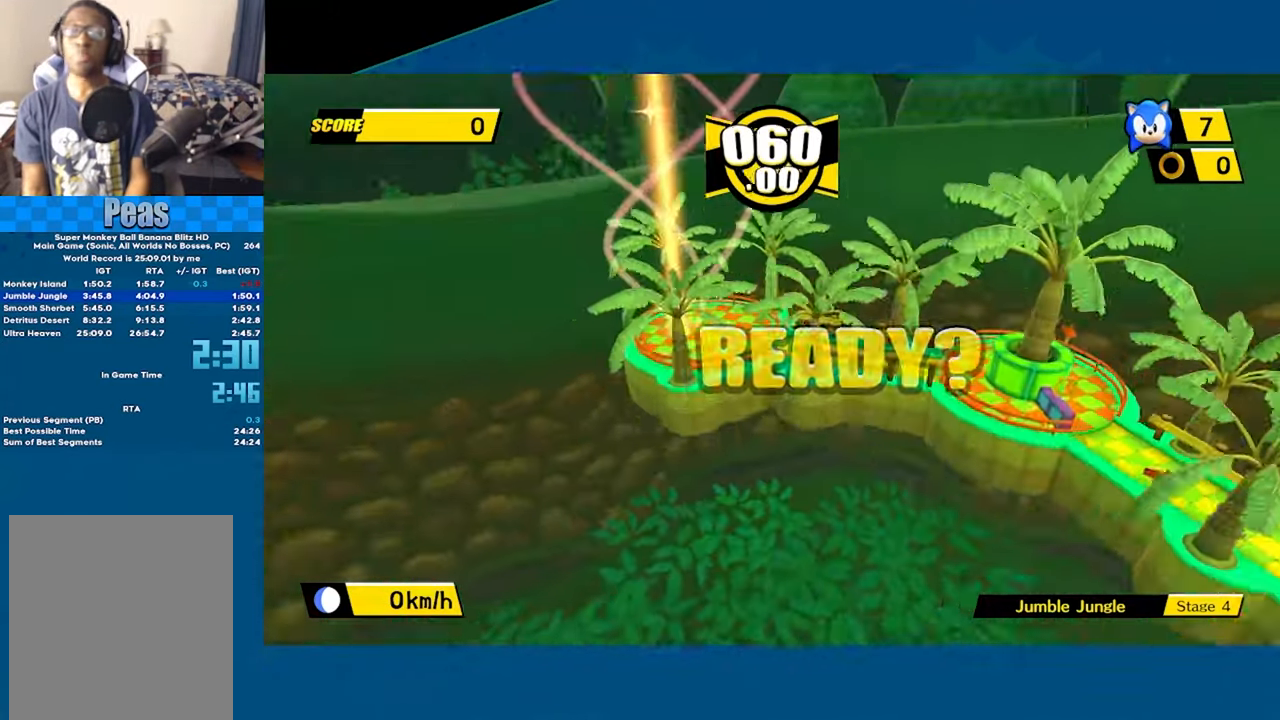
{"buttons": ["A"], "left_stick": "up", "events": [[500, "left_stick", "up"]]}
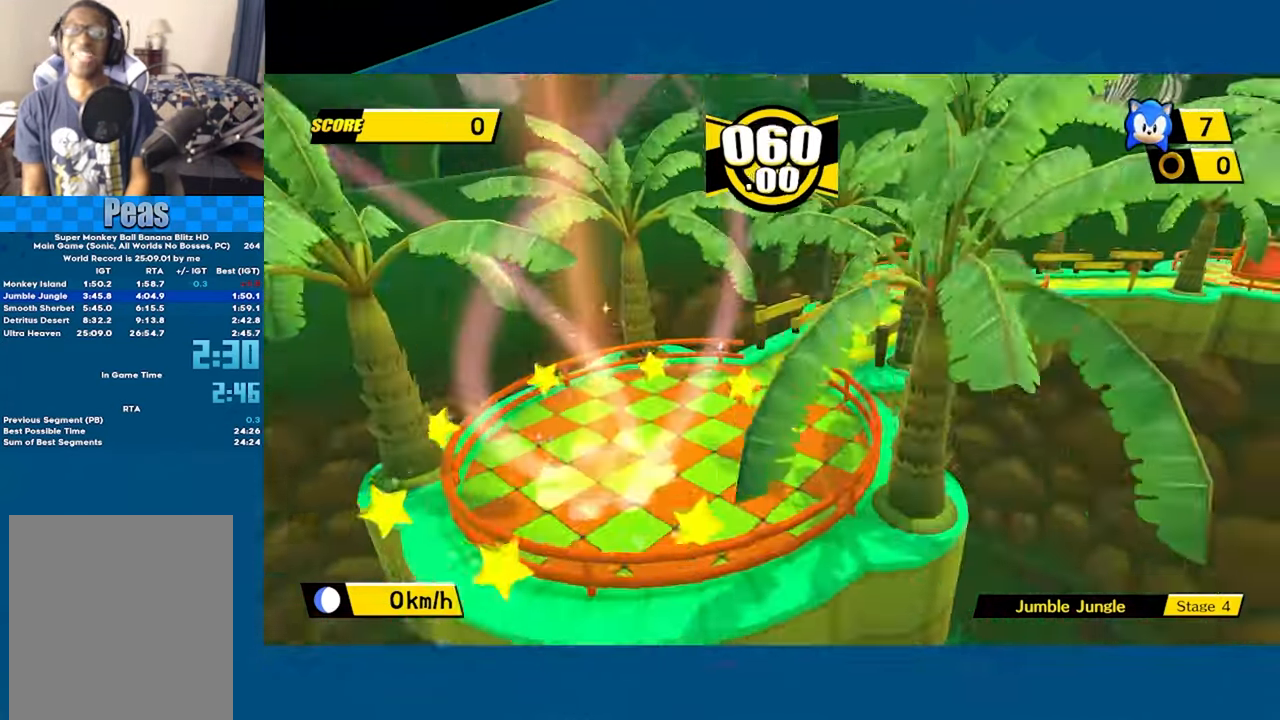
{"buttons": ["A"], "left_stick": "up-left", "events": [[384, "left_stick", "up-left"]]}